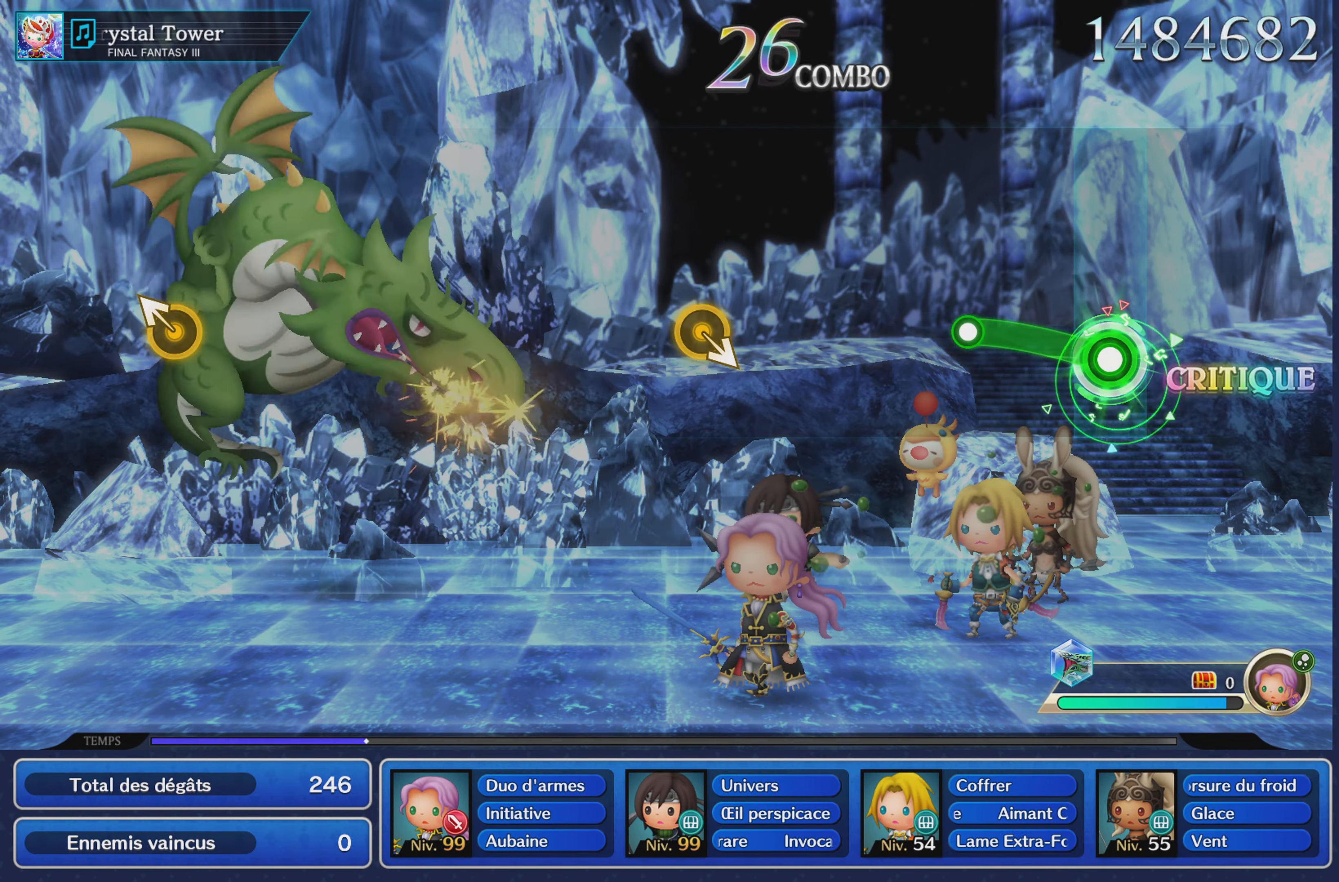
Gameplay with a controller (PlayStation layout); each line is a JSON object with the inputs held at the frame after it. "events" lists button and stick changes between this image and that frame as [ms after this image, input, new state], when the widget could be followed in between. Not read: CIRCLE L3 R3 SQUARE.
{"buttons": [], "left_stick": "center", "right_stick": "center", "events": [[234, "R1", "up"], [234, "left_stick", "center"]]}
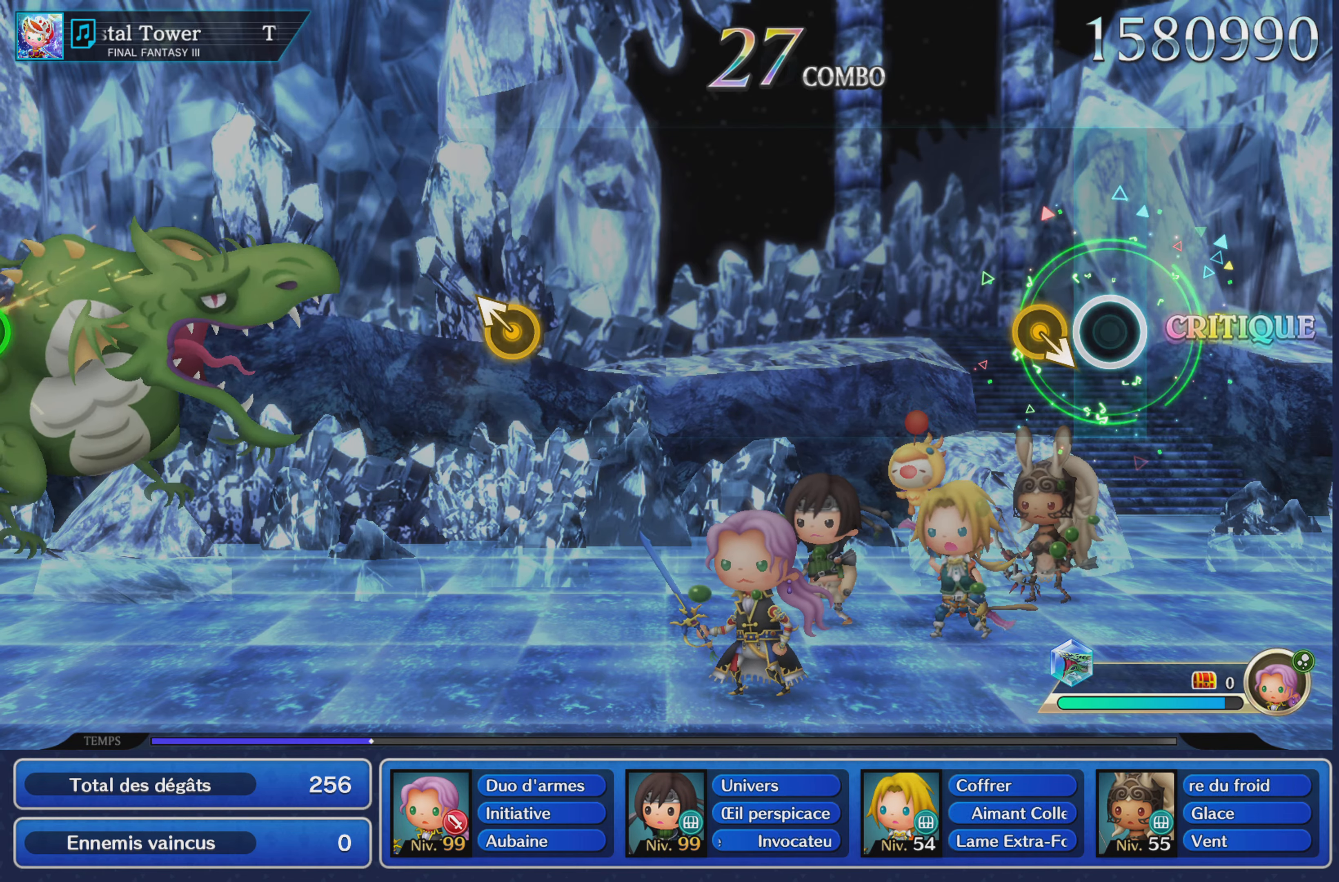
{"buttons": [], "left_stick": "center", "right_stick": "center", "events": []}
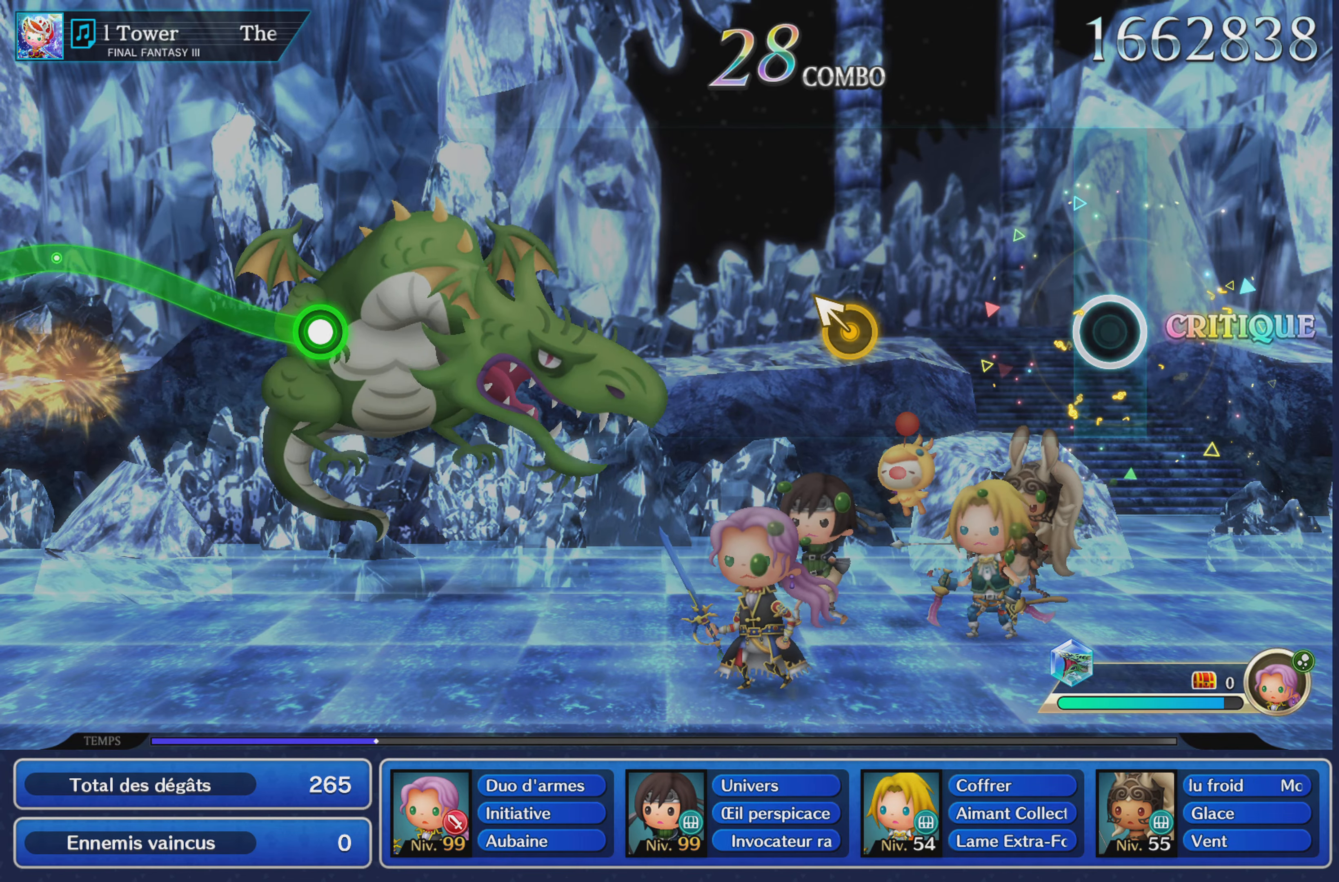
{"buttons": [], "left_stick": "up-left", "right_stick": "center", "events": [[401, "left_stick", "up-left"]]}
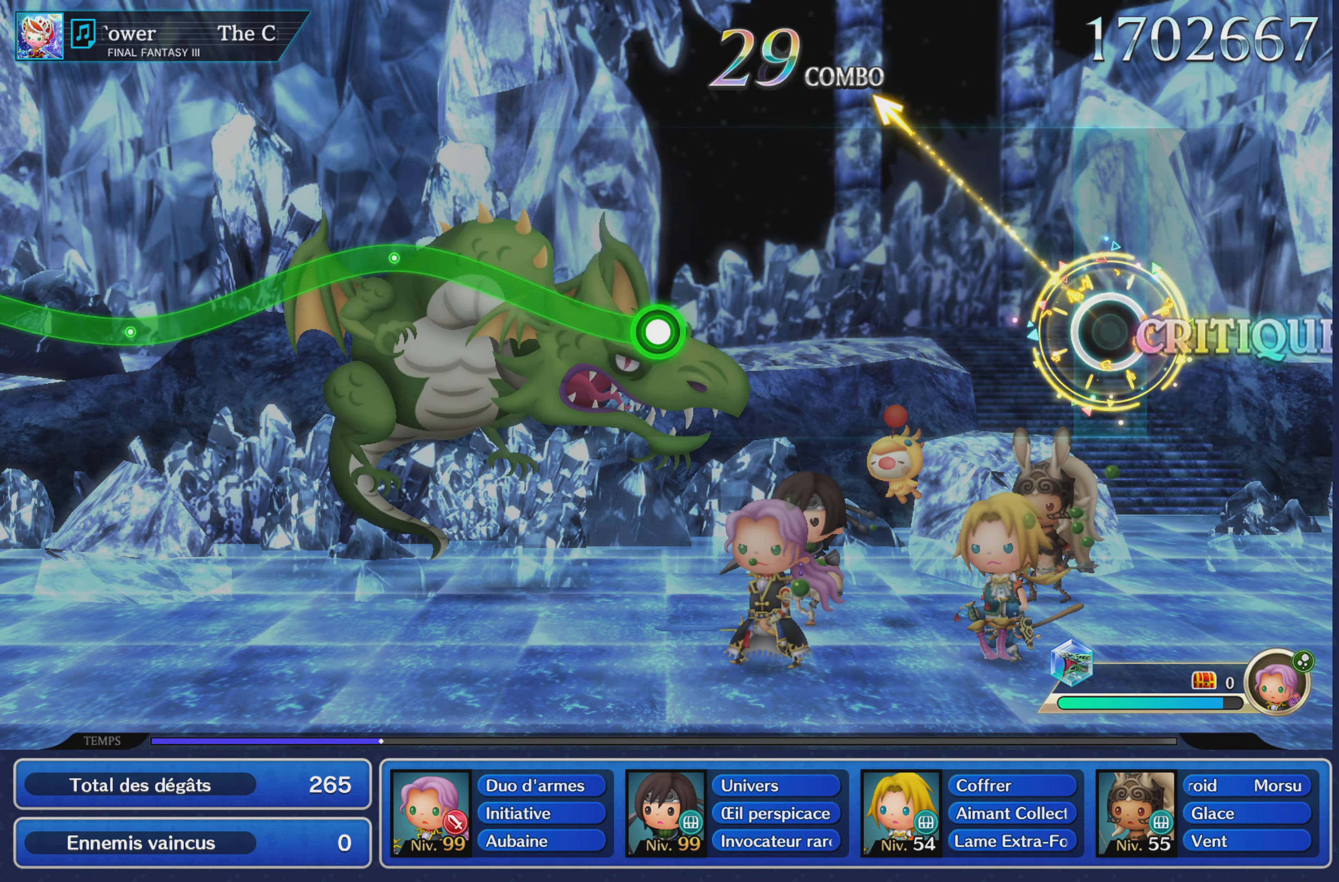
{"buttons": [], "left_stick": "center", "right_stick": "center", "events": [[50, "left_stick", "center"]]}
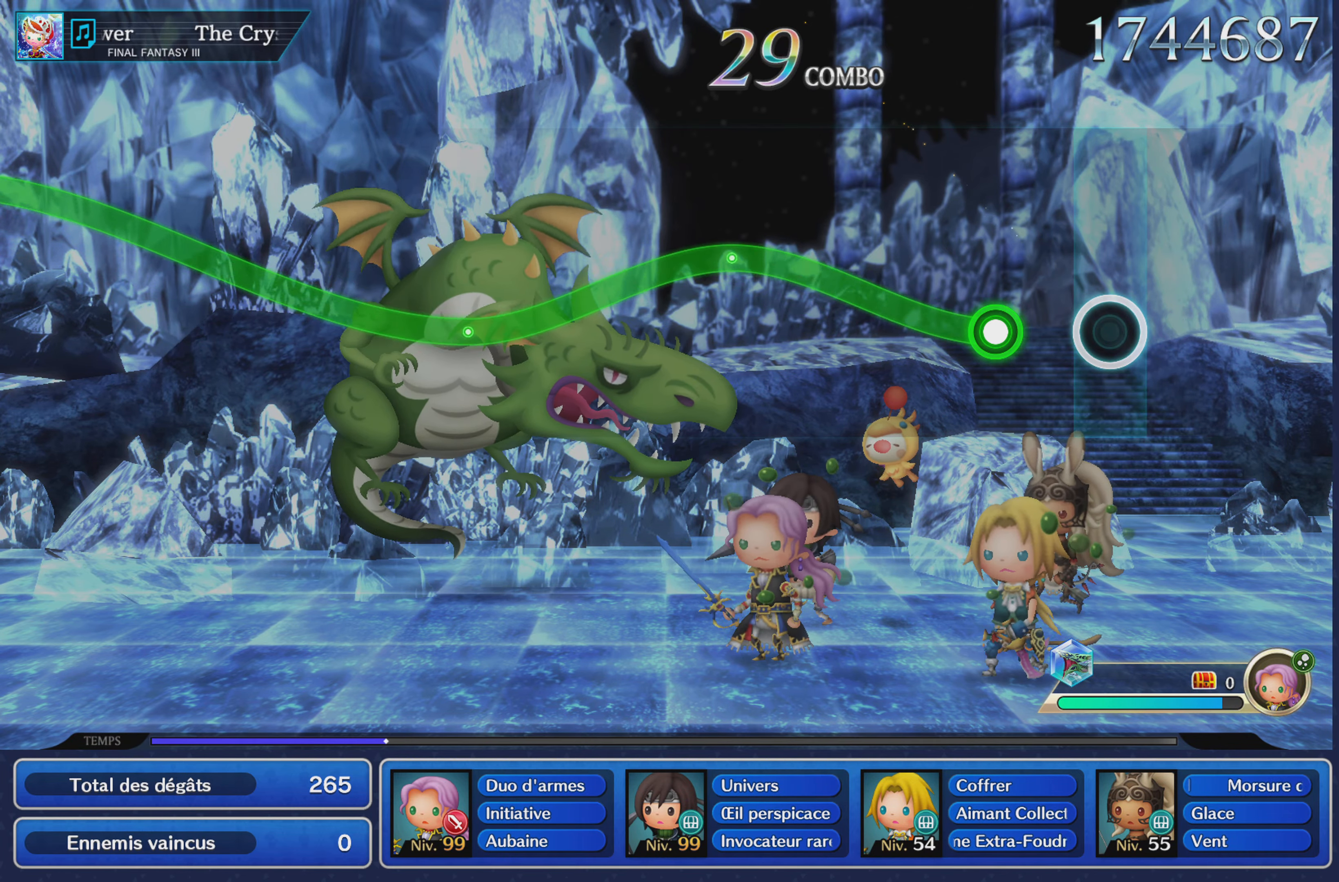
{"buttons": ["R1"], "left_stick": "up", "right_stick": "center", "events": [[150, "left_stick", "up"], [184, "R1", "down"]]}
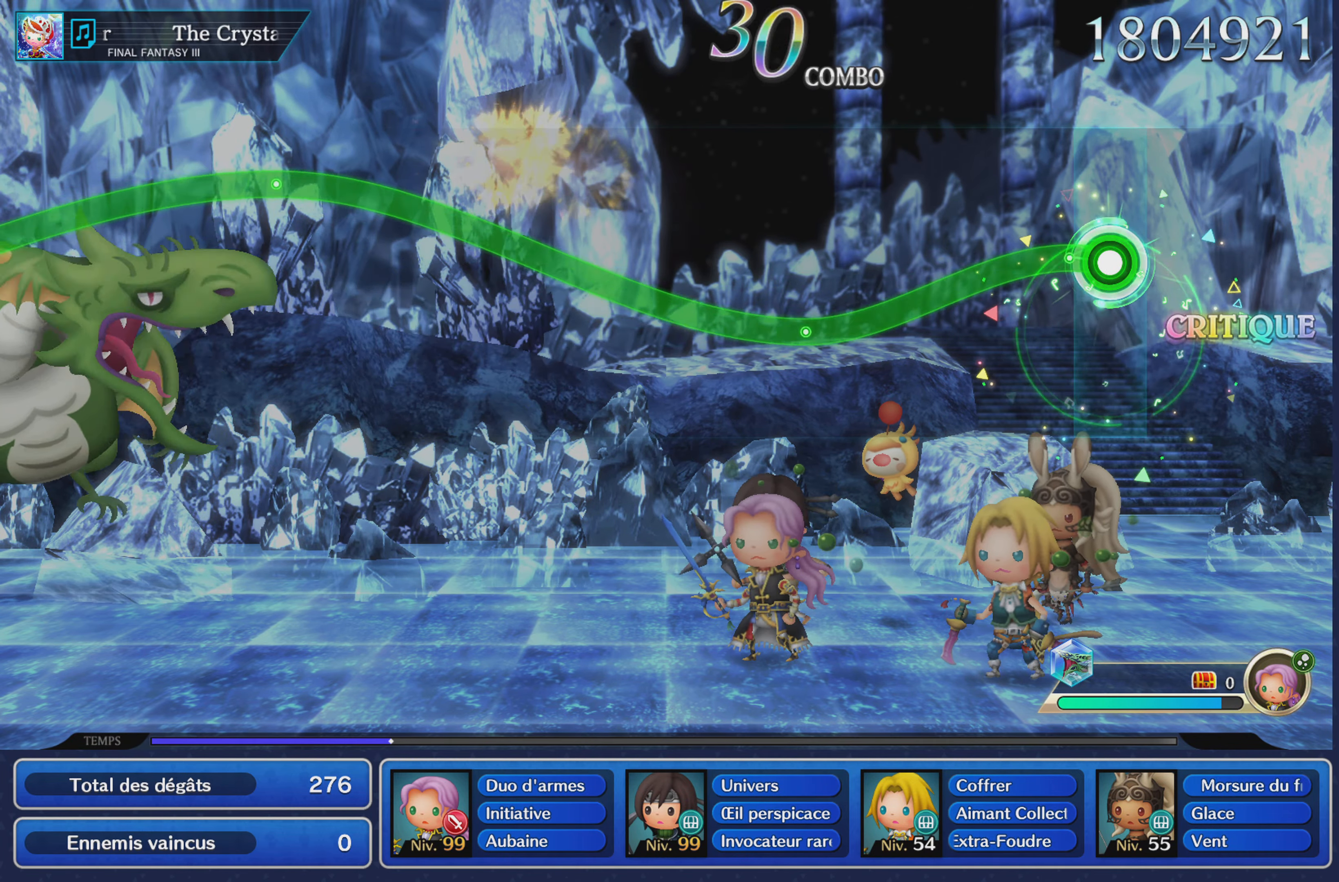
{"buttons": ["R1"], "left_stick": "up", "right_stick": "center"}
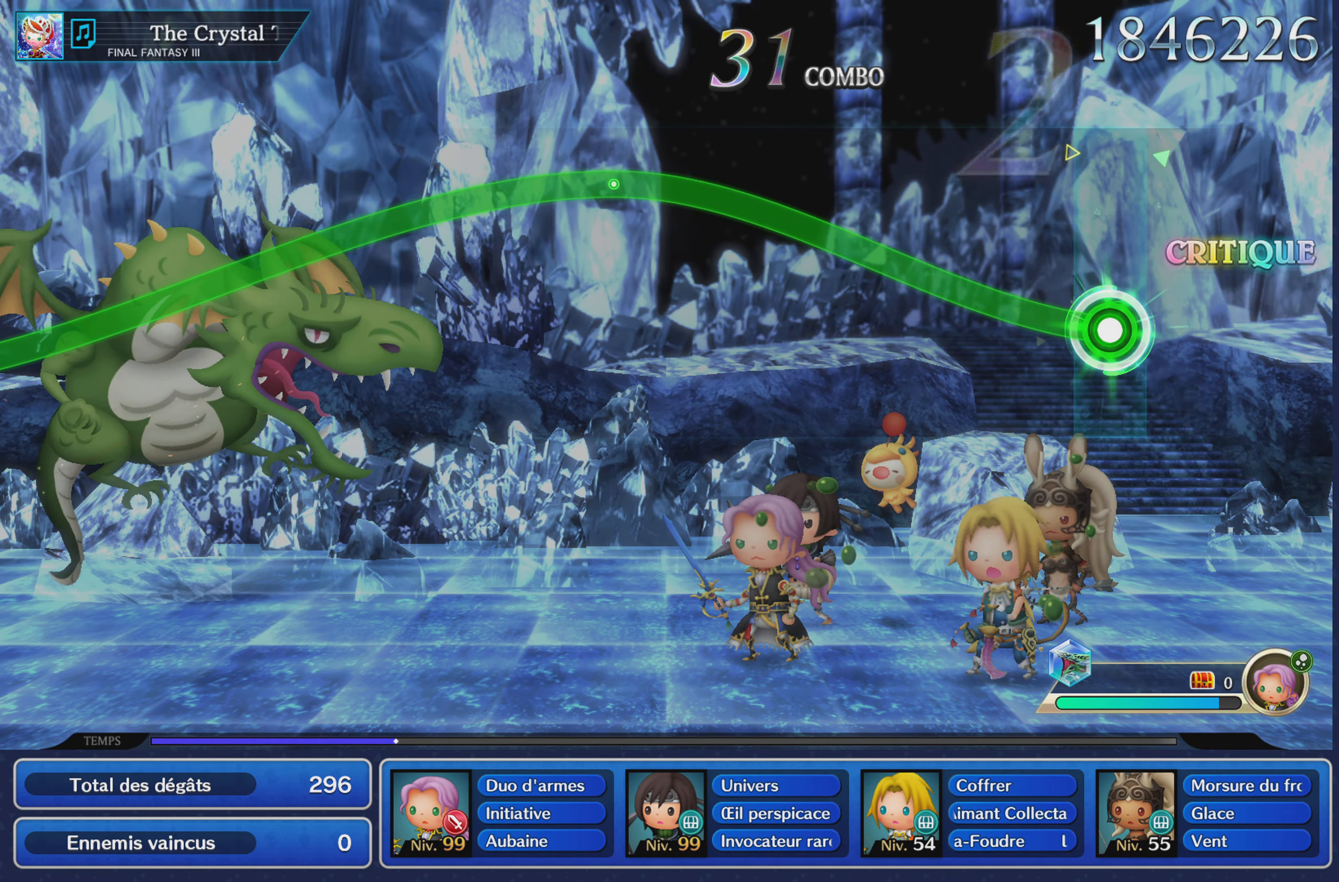
{"buttons": ["R1"], "left_stick": "up", "right_stick": "center", "events": []}